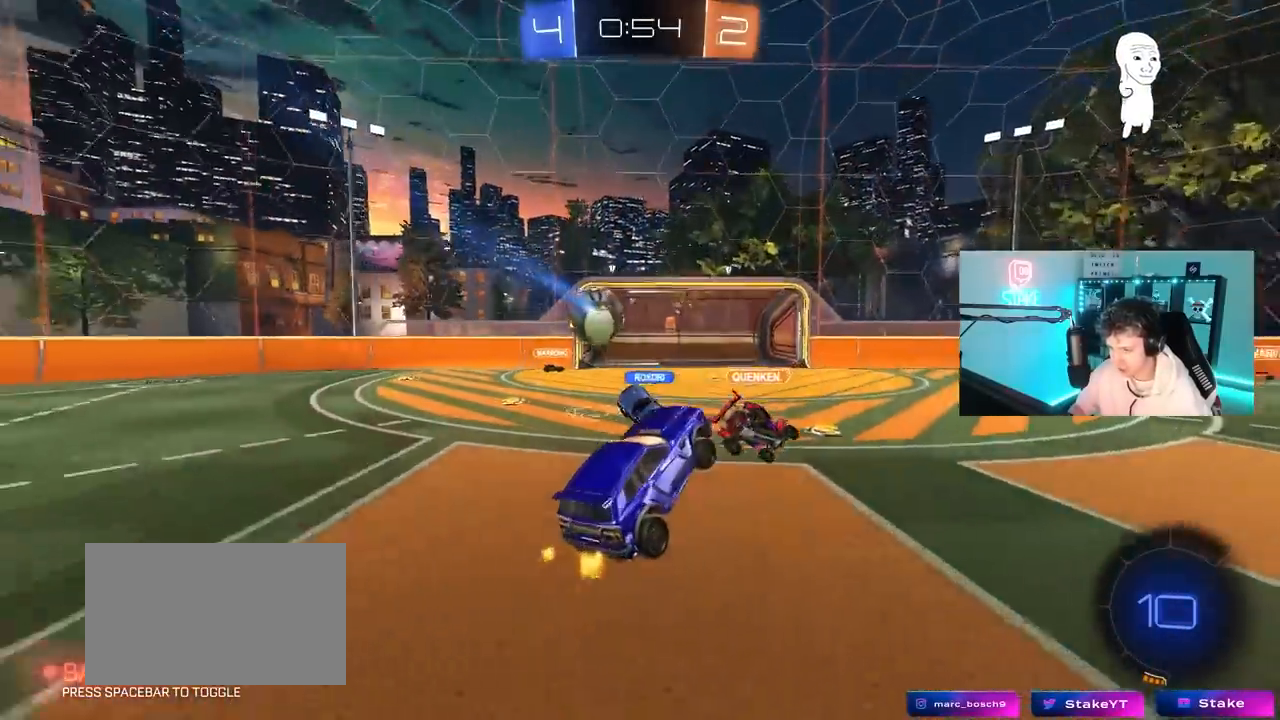
Gameplay with keyboard and mouse; each line is a JSON object with the keys and mouse buttons held at the frame after it. "events" lists presses ("down") and releases ("up") of "1", "2", "3", "4", "5", "a", "alt", "c", "caps_lock", "ctrl", "d", "e", "f", "g", "q", "r", "s", "shift", "space", "t", "tab", "v", "w", "x", "z", "mouse_left", "mouse_wheel" and "mouse_right" between this image and that frame as [ms after this image, input, new state], when the widget could be followed in between. "mouse_left", "mouse_wheel", "mouse_right" = the "left", "wheel", "right" buttons of the "mouse" list. No other keys are recorded. "wheel" means that the mouse wheel is clicked or scrolled. "mouse_move" is the direction in which the mouse moves at that frame (one of eight, or "still"), when it could be read.
{"keys": ["d", "w"], "mouse": [], "mouse_move": "still", "events": [[83, "a", "down"], [83, "w", "down"], [233, "a", "up"], [417, "d", "down"]]}
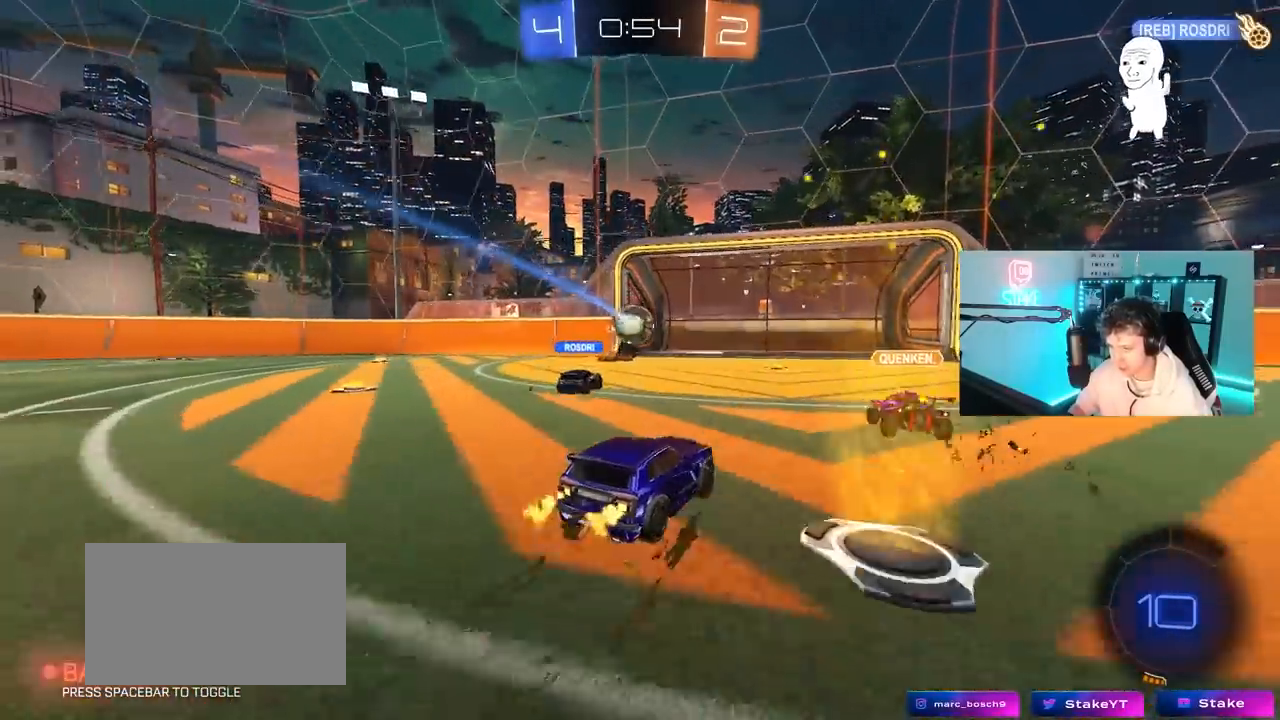
{"keys": ["d", "space", "w"], "mouse": [], "mouse_move": "up-left", "events": [[17, "shift", "down"], [100, "shift", "up"], [383, "space", "down"]]}
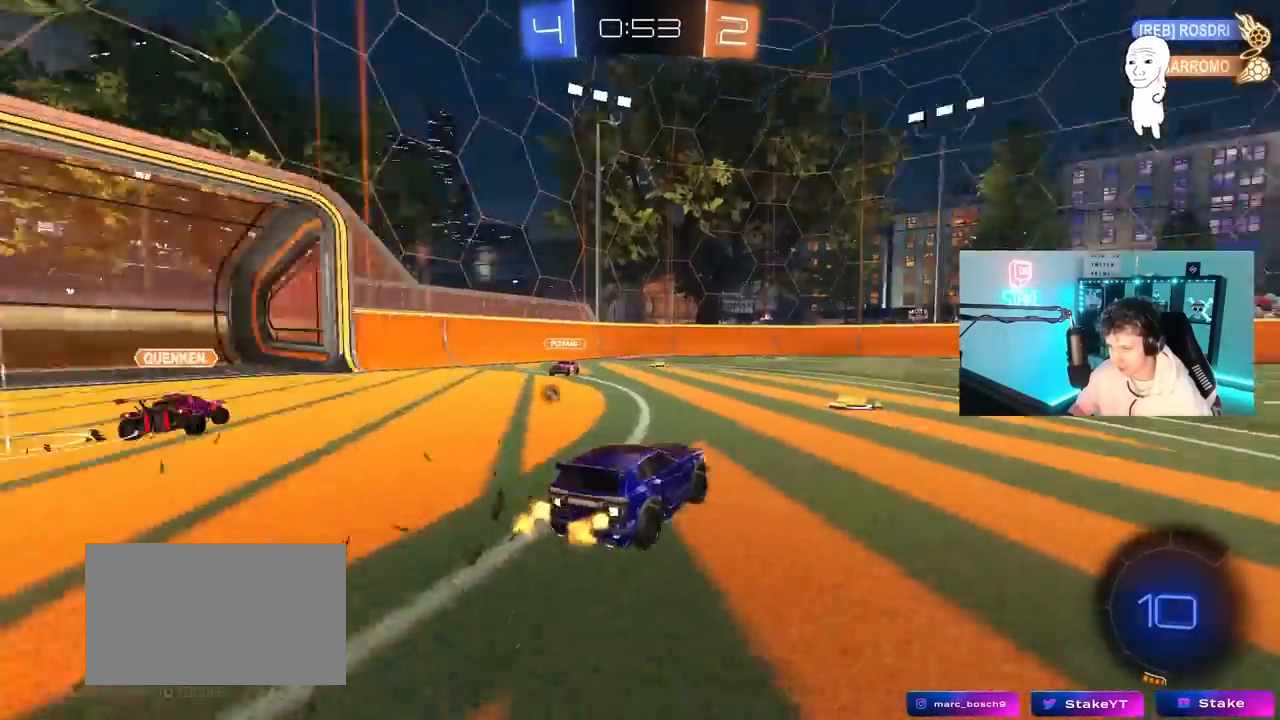
{"keys": ["a", "w"], "mouse": ["left", "right"], "mouse_move": "still", "events": [[83, "space", "up"], [167, "mouse_left", "down"], [350, "d", "up"], [400, "a", "down"], [450, "mouse_right", "down"]]}
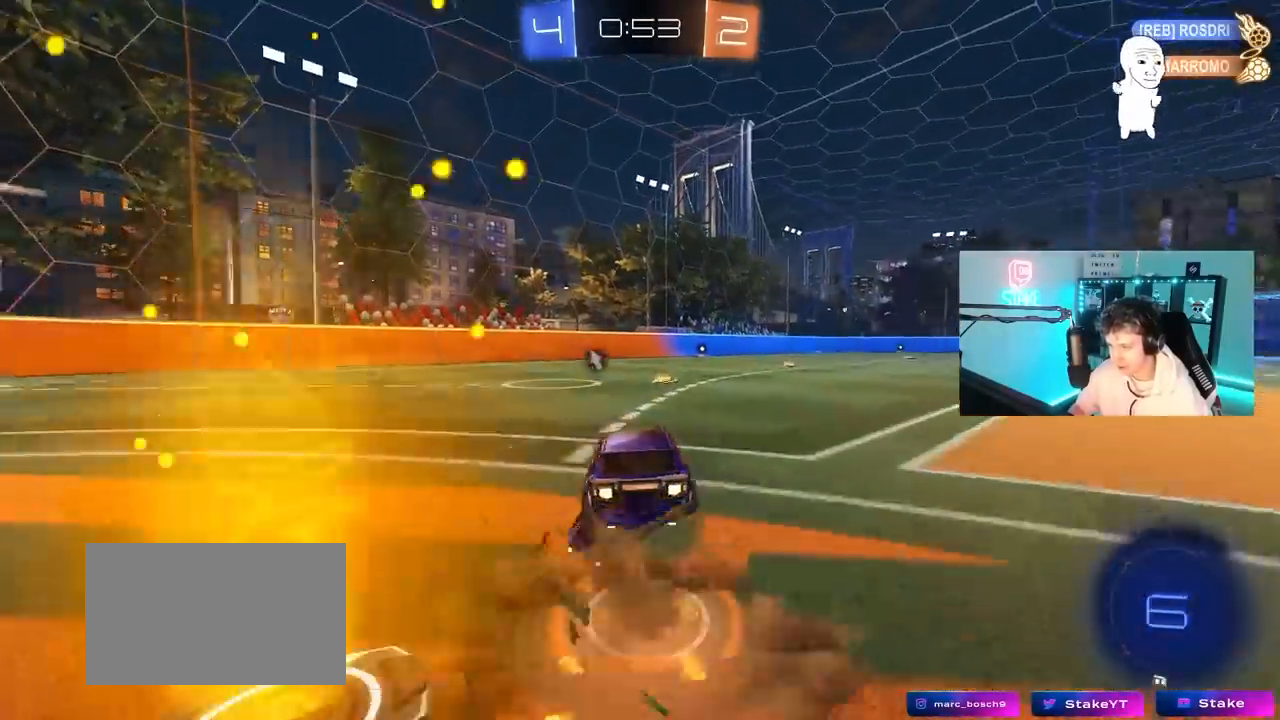
{"keys": ["d", "s", "shift"], "mouse": [], "mouse_move": "right", "events": [[50, "a", "up"], [50, "d", "down"], [50, "mouse_right", "up"], [83, "mouse_right", "down"], [83, "shift", "down"], [183, "s", "down"], [183, "w", "up"], [317, "mouse_right", "up"], [367, "mouse_left", "up"]]}
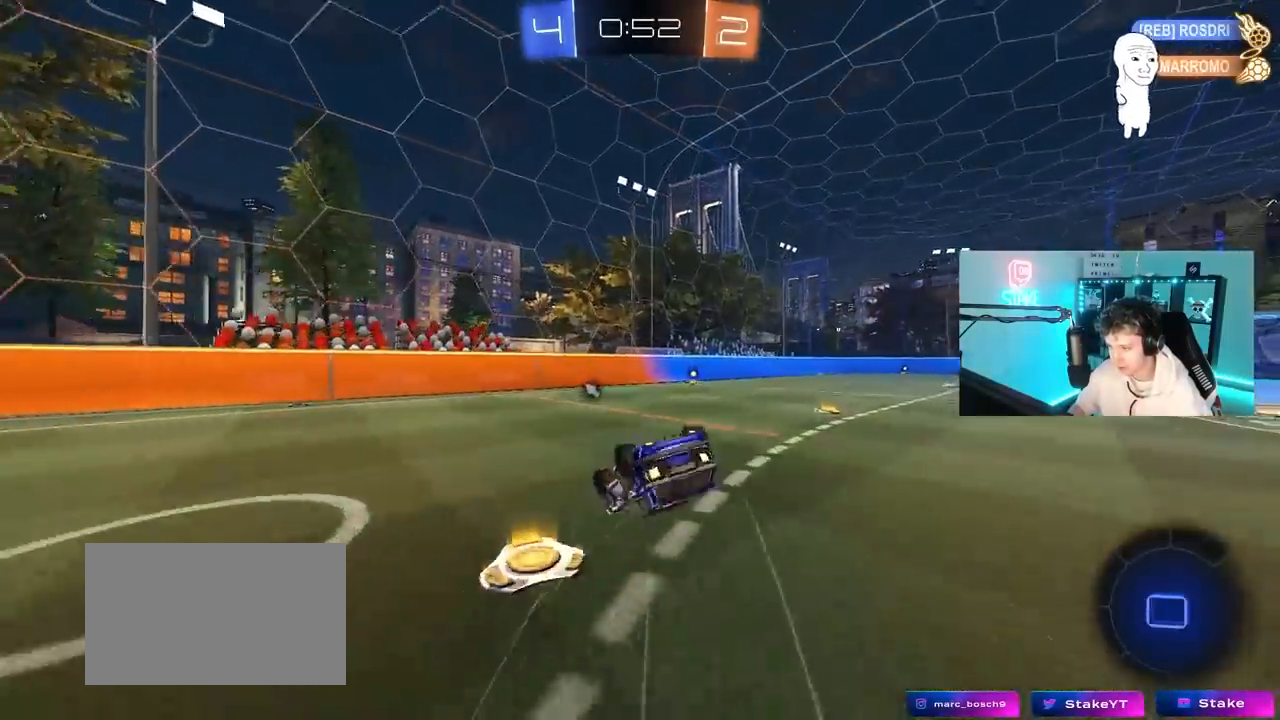
{"keys": ["space"], "mouse": [], "mouse_move": "still", "events": [[67, "s", "up"], [100, "mouse_left", "down"], [200, "s", "down"], [383, "mouse_left", "up"], [383, "s", "up"], [383, "space", "down"], [433, "d", "up"], [433, "shift", "up"]]}
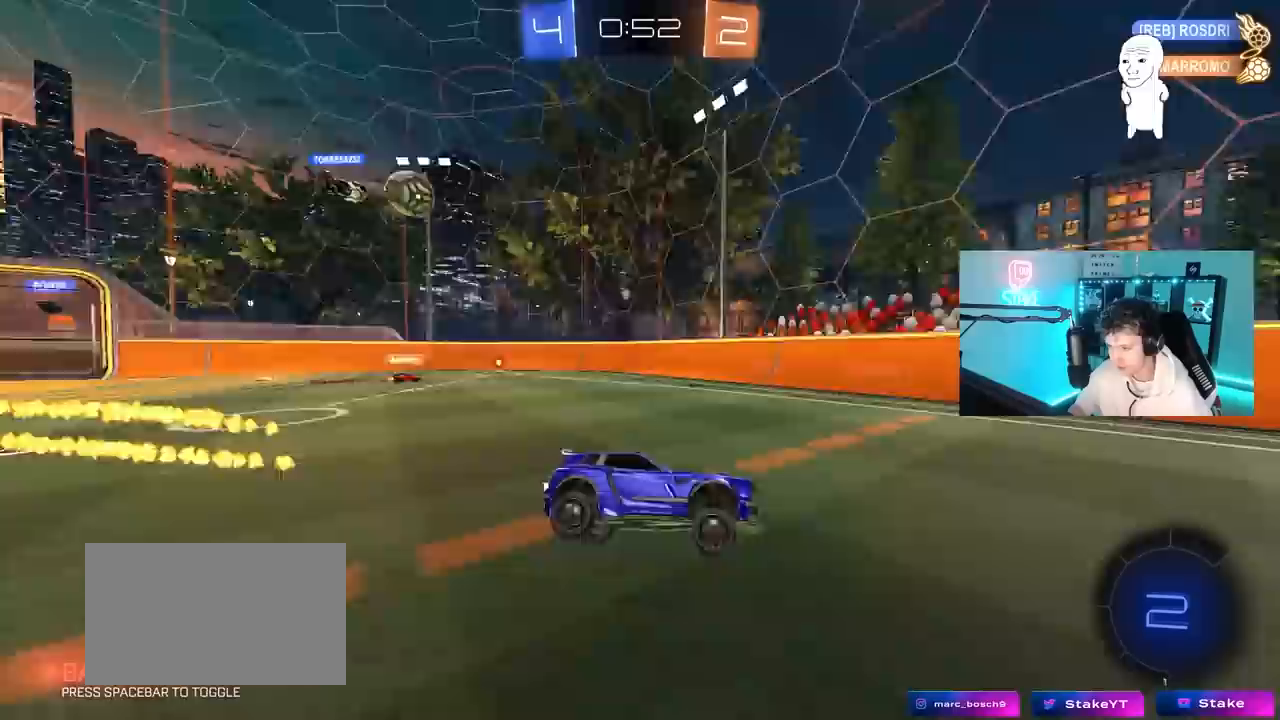
{"keys": ["w"], "mouse": [], "mouse_move": "still", "events": [[33, "space", "up"], [167, "w", "down"], [450, "a", "down"], [500, "a", "up"]]}
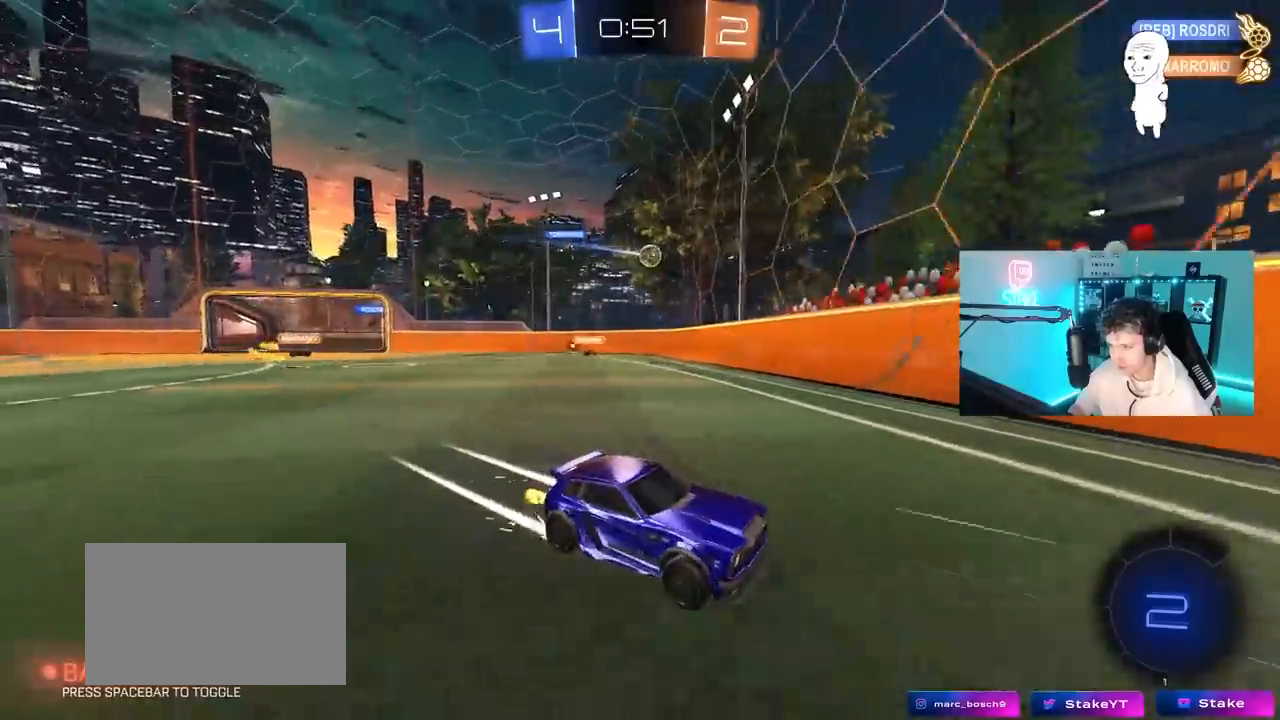
{"keys": ["d", "w"], "mouse": [], "mouse_move": "still", "events": [[50, "d", "down"], [133, "shift", "down"], [283, "shift", "up"]]}
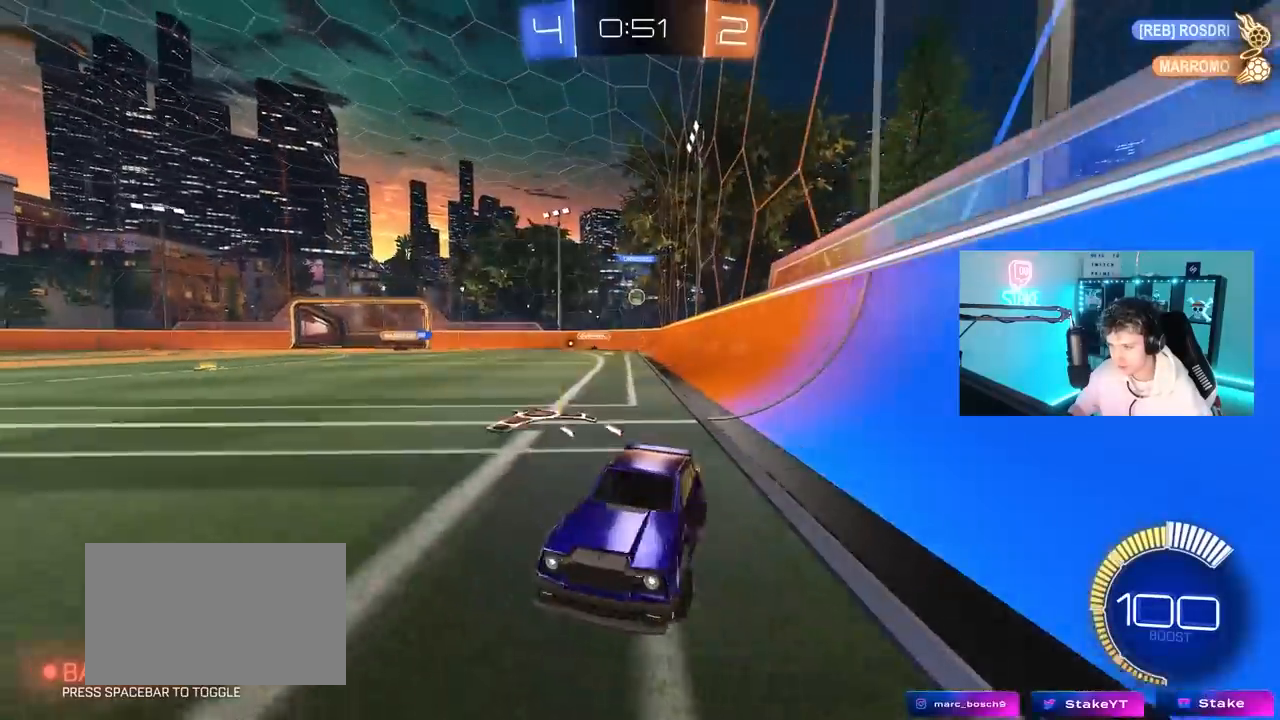
{"keys": ["d", "w"], "mouse": [], "mouse_move": "still", "events": [[67, "shift", "down"], [100, "shift", "up"], [300, "shift", "down"], [383, "shift", "up"]]}
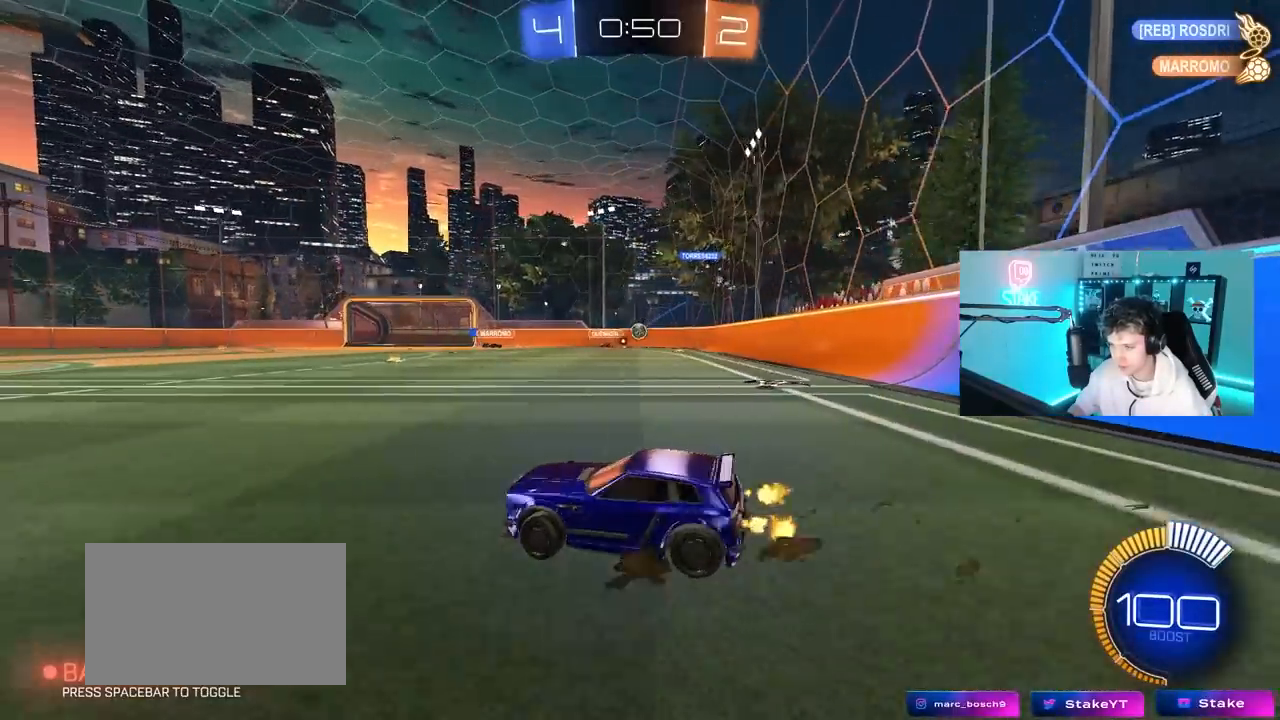
{"keys": ["d", "w"], "mouse": [], "mouse_move": "still", "events": []}
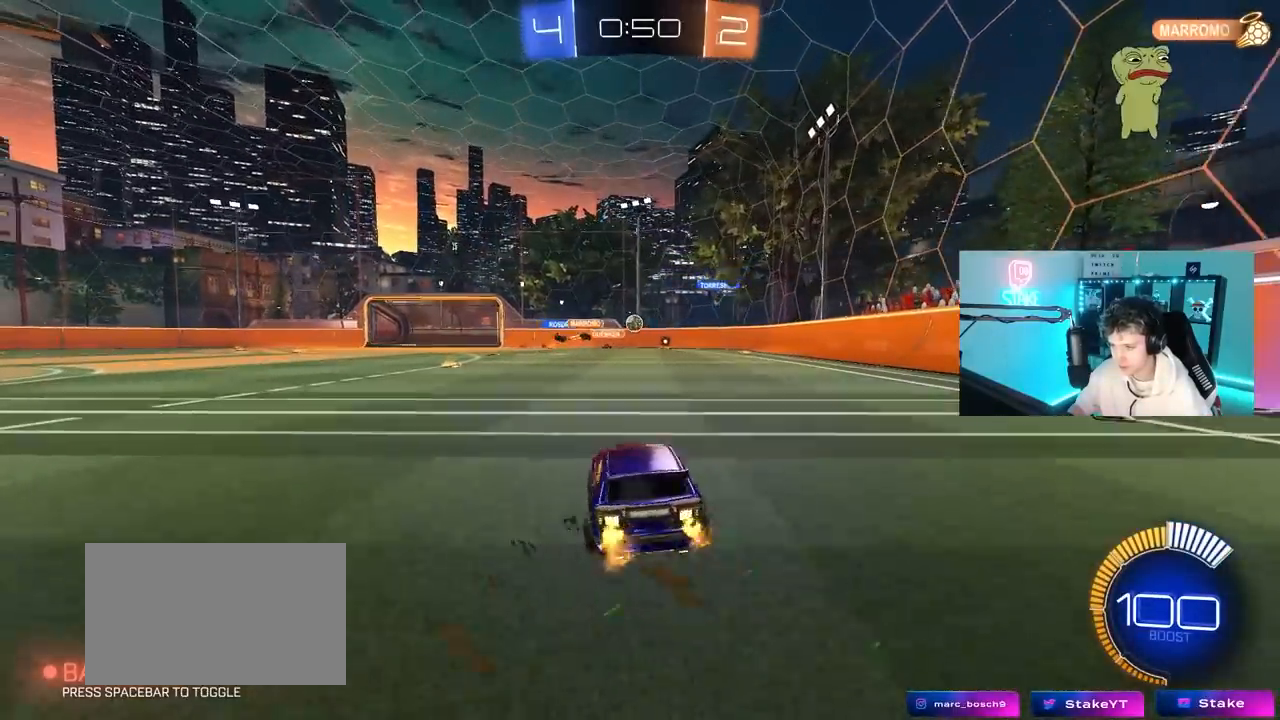
{"keys": ["a", "w"], "mouse": [], "mouse_move": "still", "events": [[83, "d", "up"], [283, "a", "down"]]}
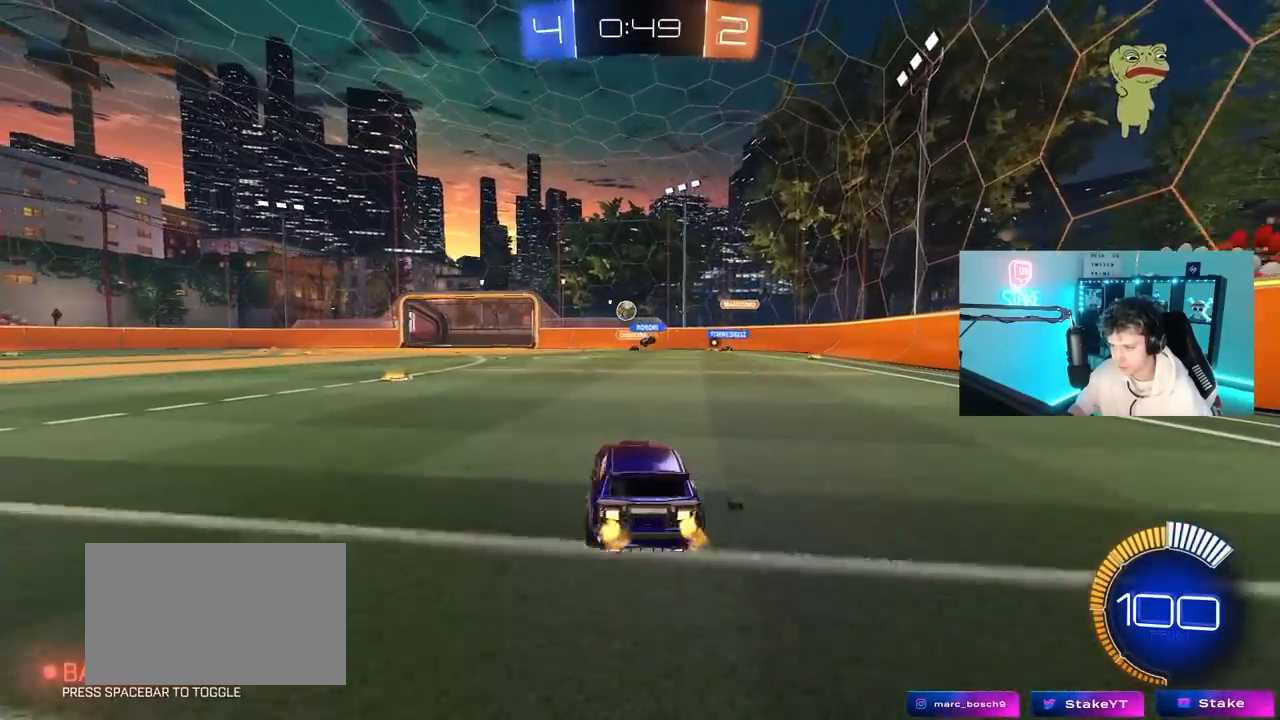
{"keys": ["w"], "mouse": ["left"], "mouse_move": "still", "events": [[200, "mouse_left", "down"], [300, "a", "up"]]}
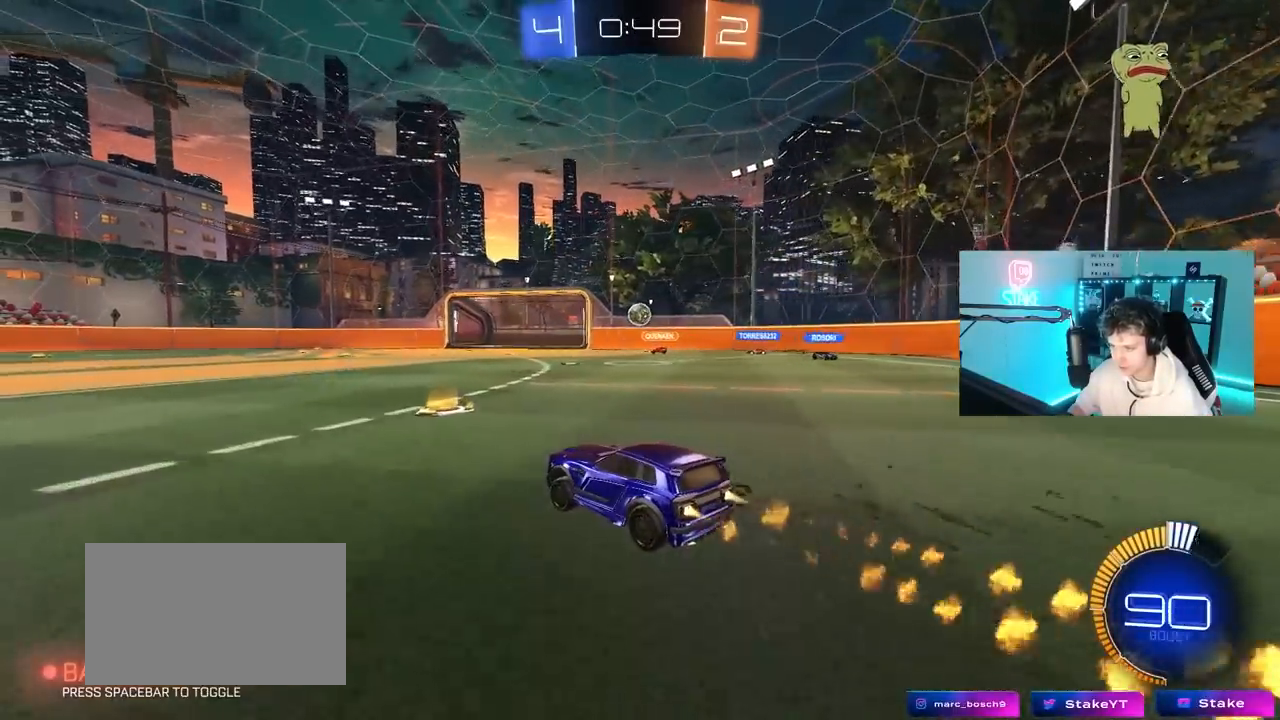
{"keys": ["w"], "mouse": ["left"], "mouse_move": "still", "events": [[317, "a", "down"], [400, "a", "up"]]}
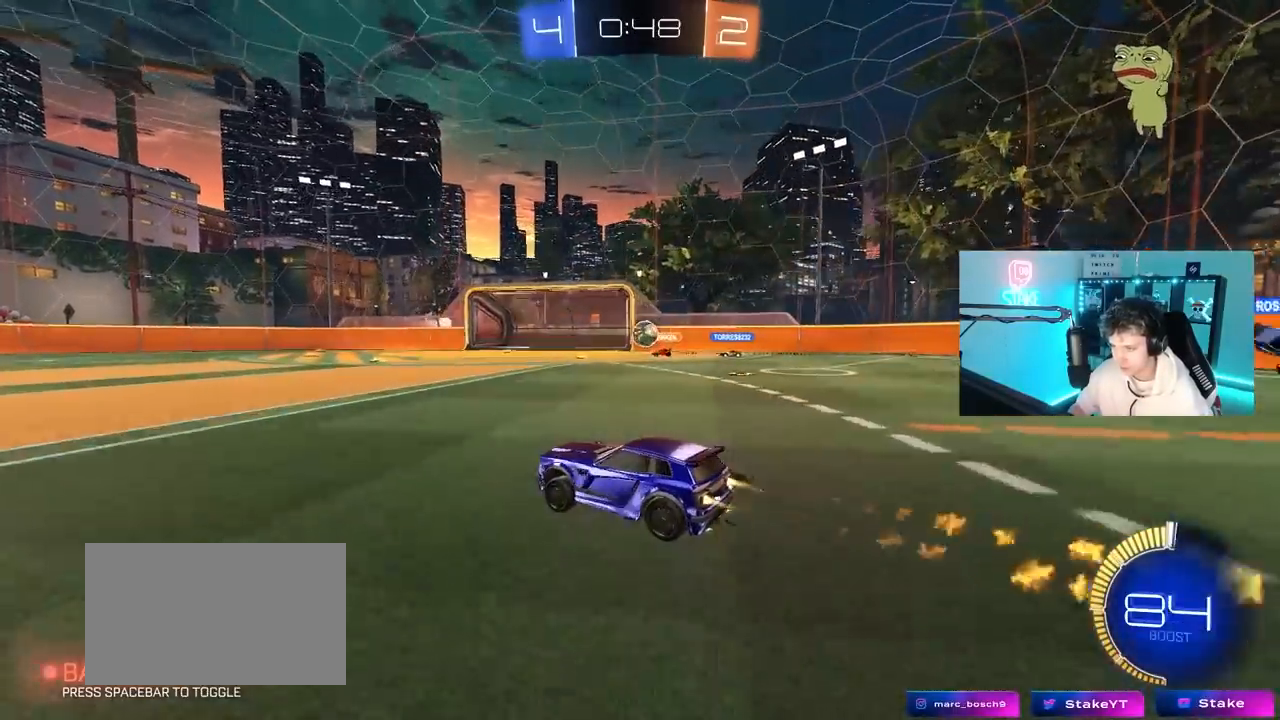
{"keys": ["w"], "mouse": [], "mouse_move": "still", "events": [[100, "a", "down"], [100, "mouse_left", "up"], [233, "a", "up"], [233, "w", "up"], [383, "w", "down"]]}
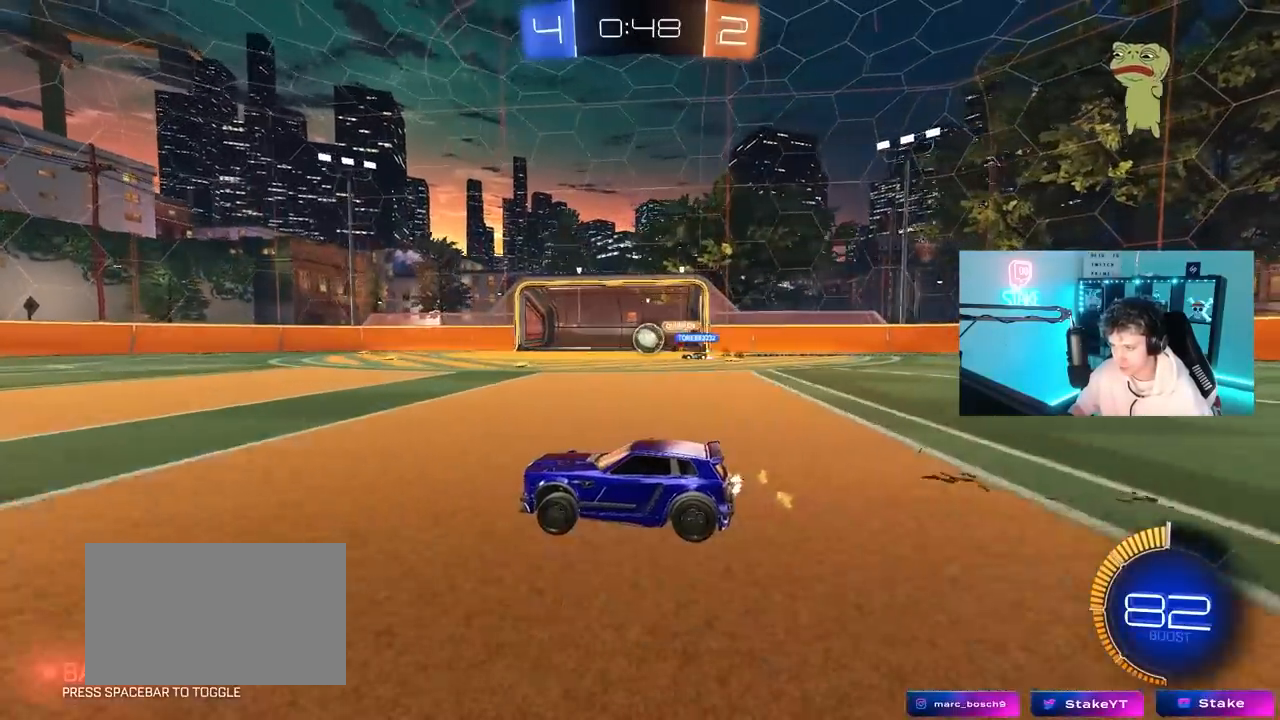
{"keys": ["d", "w"], "mouse": [], "mouse_move": "still", "events": [[100, "d", "down"], [200, "mouse_left", "down"], [300, "d", "up"], [383, "mouse_left", "up"], [433, "d", "down"]]}
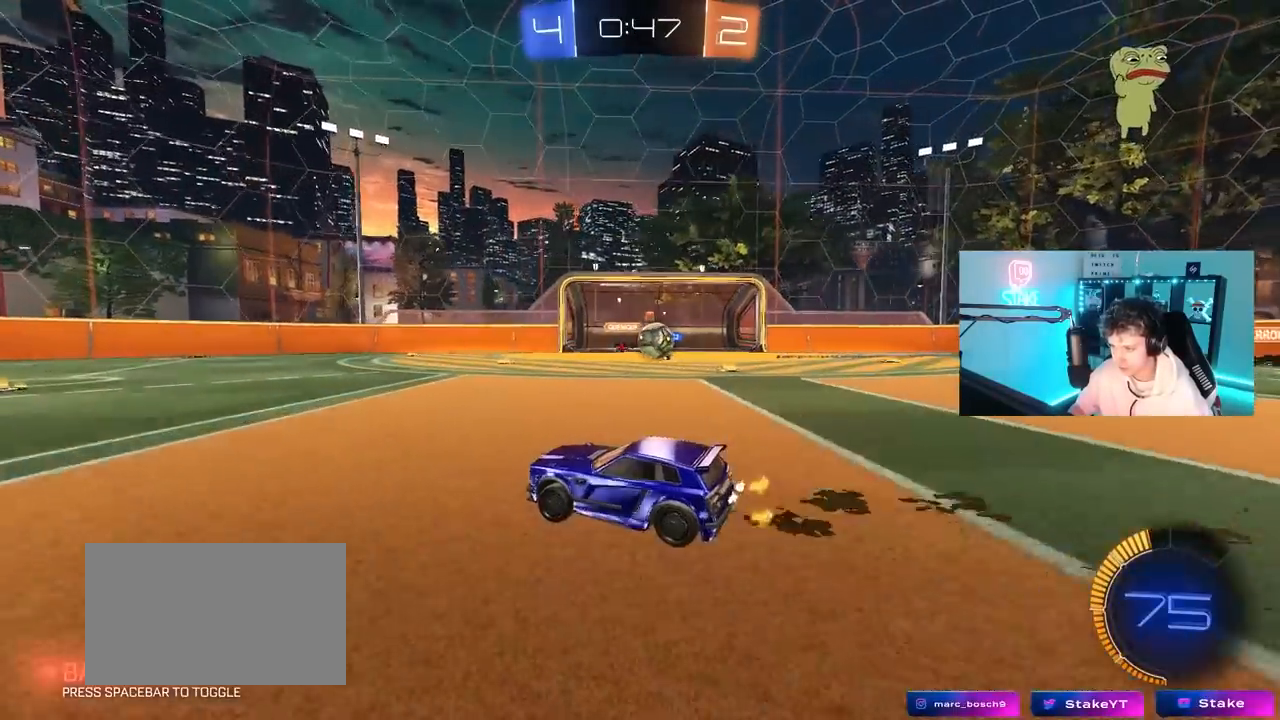
{"keys": ["w"], "mouse": ["left"], "mouse_move": "still", "events": [[67, "mouse_left", "down"], [67, "shift", "down"], [117, "shift", "up"], [317, "d", "up"], [400, "d", "down"], [500, "d", "up"]]}
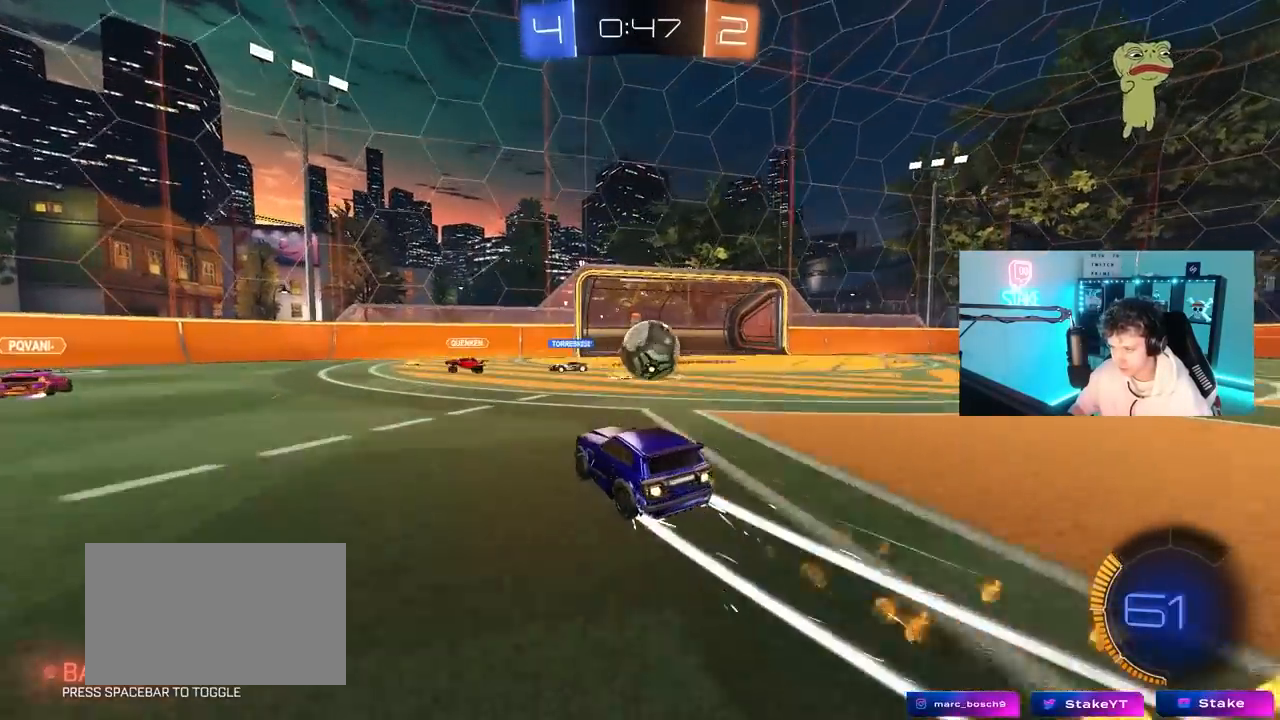
{"keys": ["d", "s", "shift"], "mouse": ["left", "right"], "mouse_move": "still", "events": [[133, "d", "down"], [183, "d", "up"], [183, "mouse_right", "down"], [283, "mouse_right", "up"], [283, "shift", "down"], [333, "d", "down"], [367, "mouse_right", "down"], [417, "s", "down"], [467, "w", "up"]]}
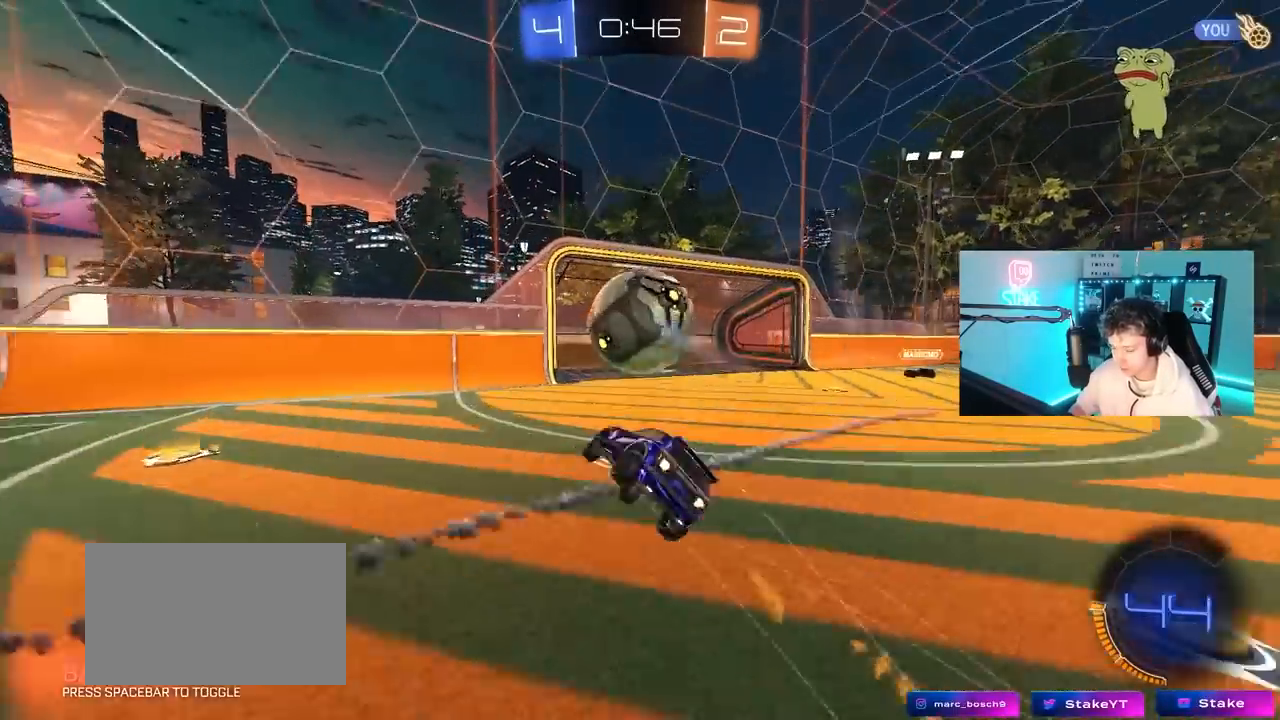
{"keys": ["d", "s", "shift"], "mouse": [], "mouse_move": "still", "events": [[17, "mouse_right", "up"], [200, "mouse_left", "up"], [250, "s", "up"], [433, "s", "down"]]}
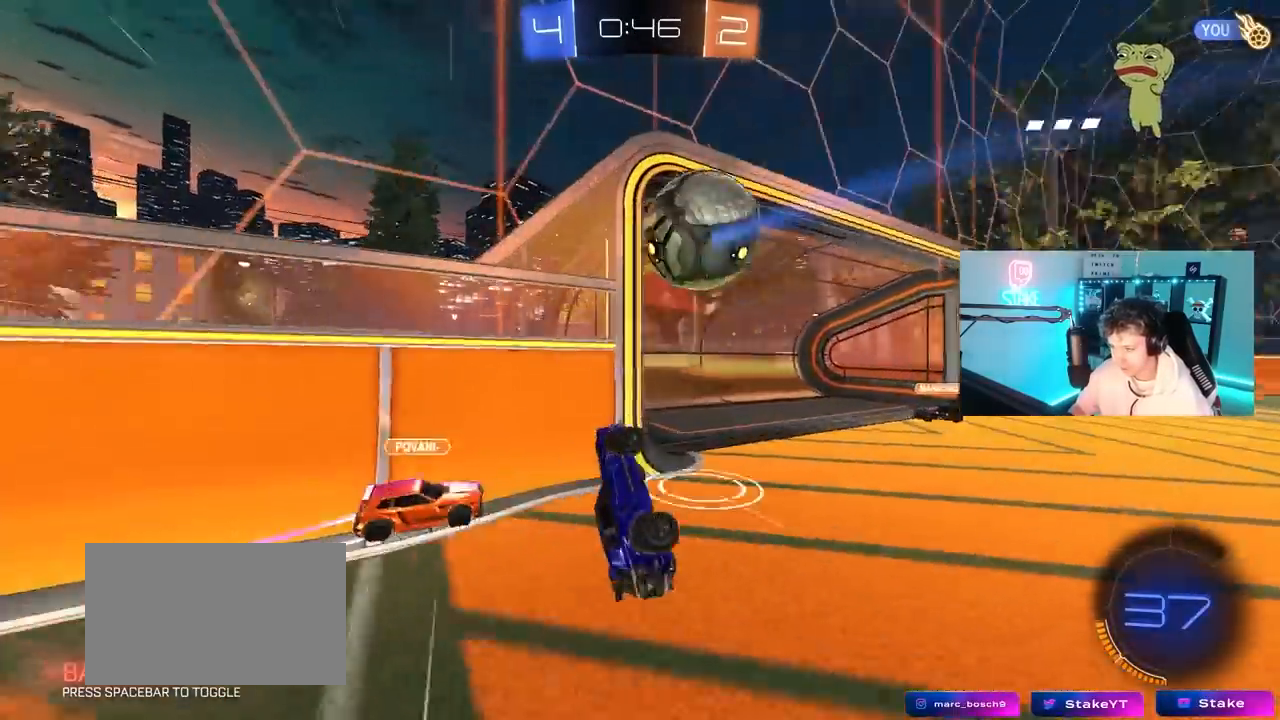
{"keys": [], "mouse": [], "mouse_move": "still", "events": [[33, "s", "up"], [317, "shift", "up"], [500, "d", "up"]]}
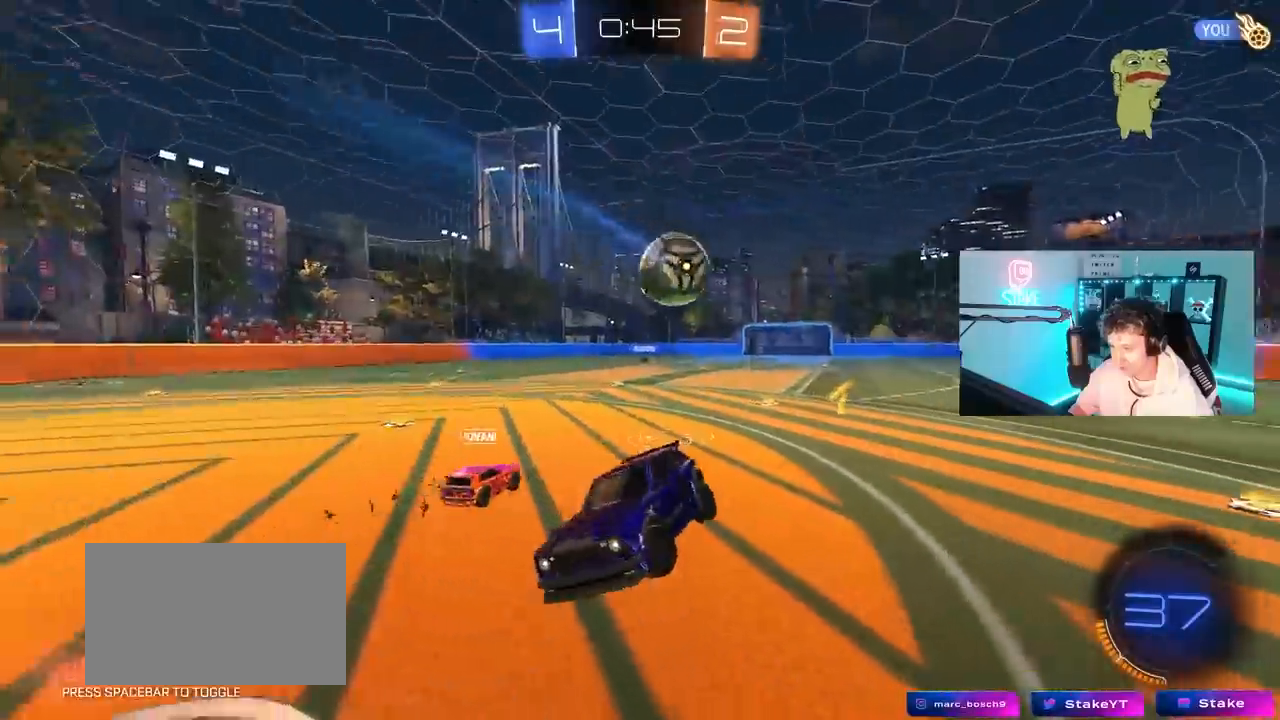
{"keys": ["a", "shift"], "mouse": [], "mouse_move": "still", "events": [[133, "d", "down"], [233, "s", "down"], [367, "s", "up"], [467, "a", "down"], [467, "d", "up"], [467, "shift", "down"]]}
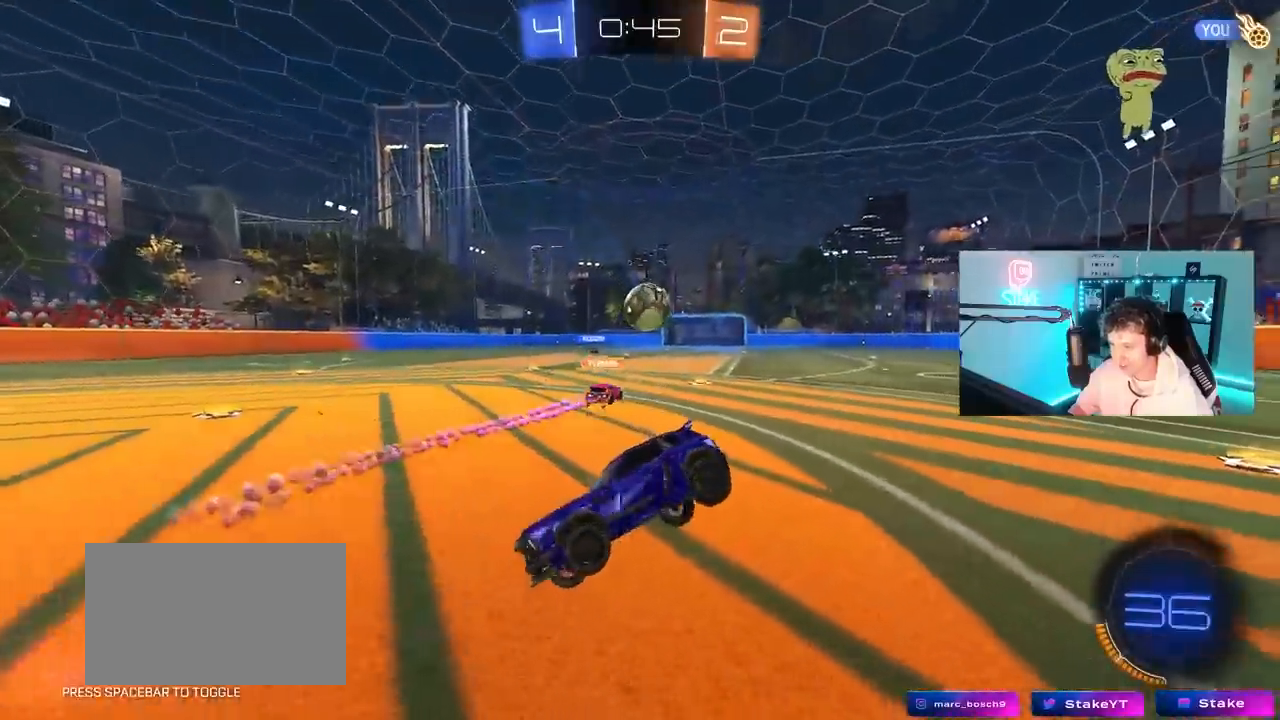
{"keys": ["d", "w"], "mouse": ["left"], "mouse_move": "still", "events": [[17, "mouse_left", "down"], [67, "w", "down"], [100, "shift", "up"], [150, "a", "up"], [150, "d", "down"], [350, "d", "up"], [483, "d", "down"]]}
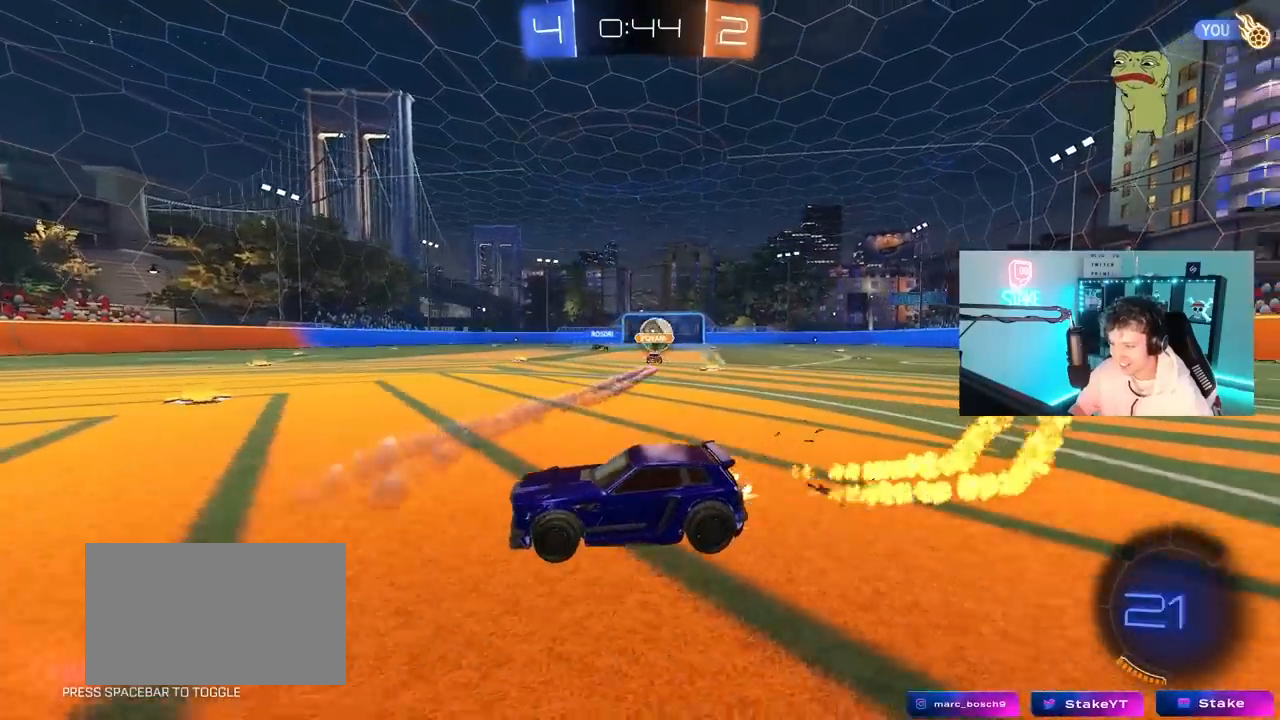
{"keys": ["w"], "mouse": ["left"], "mouse_move": "still", "events": [[167, "d", "up"]]}
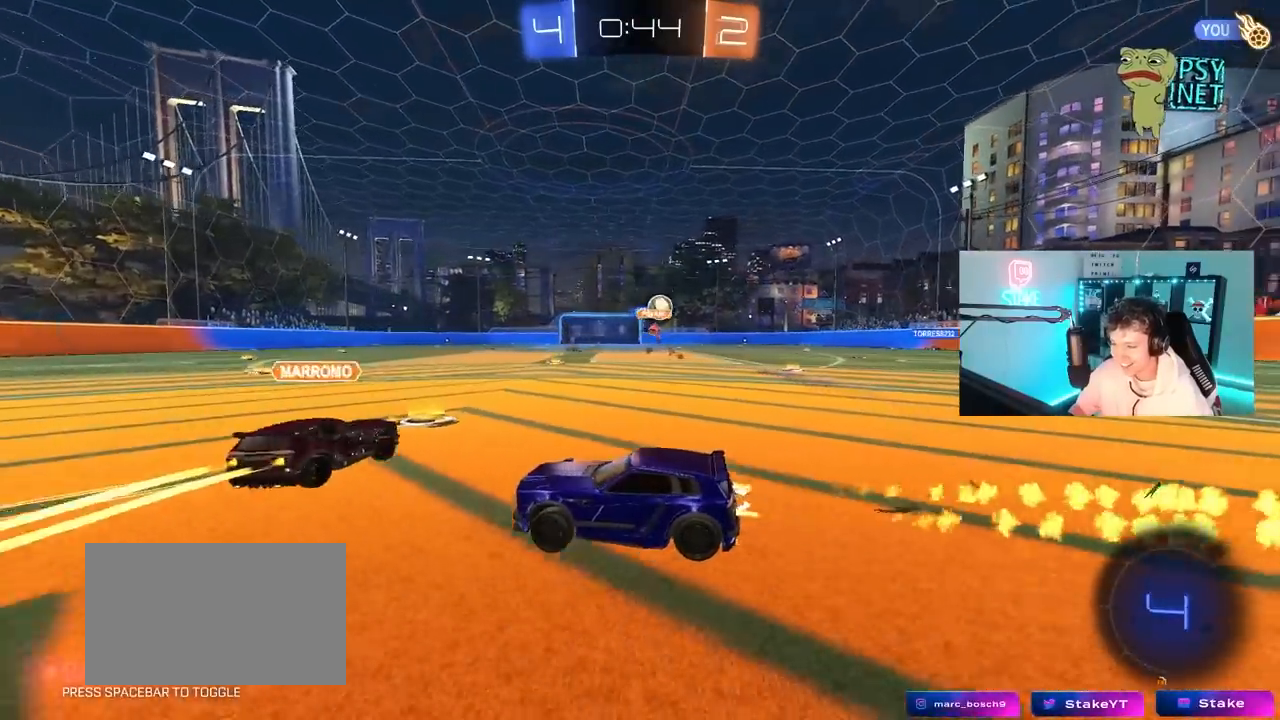
{"keys": ["d", "w"], "mouse": ["left", "right"], "mouse_move": "still", "events": [[50, "d", "down"], [367, "d", "up"], [417, "d", "down"], [467, "mouse_right", "down"]]}
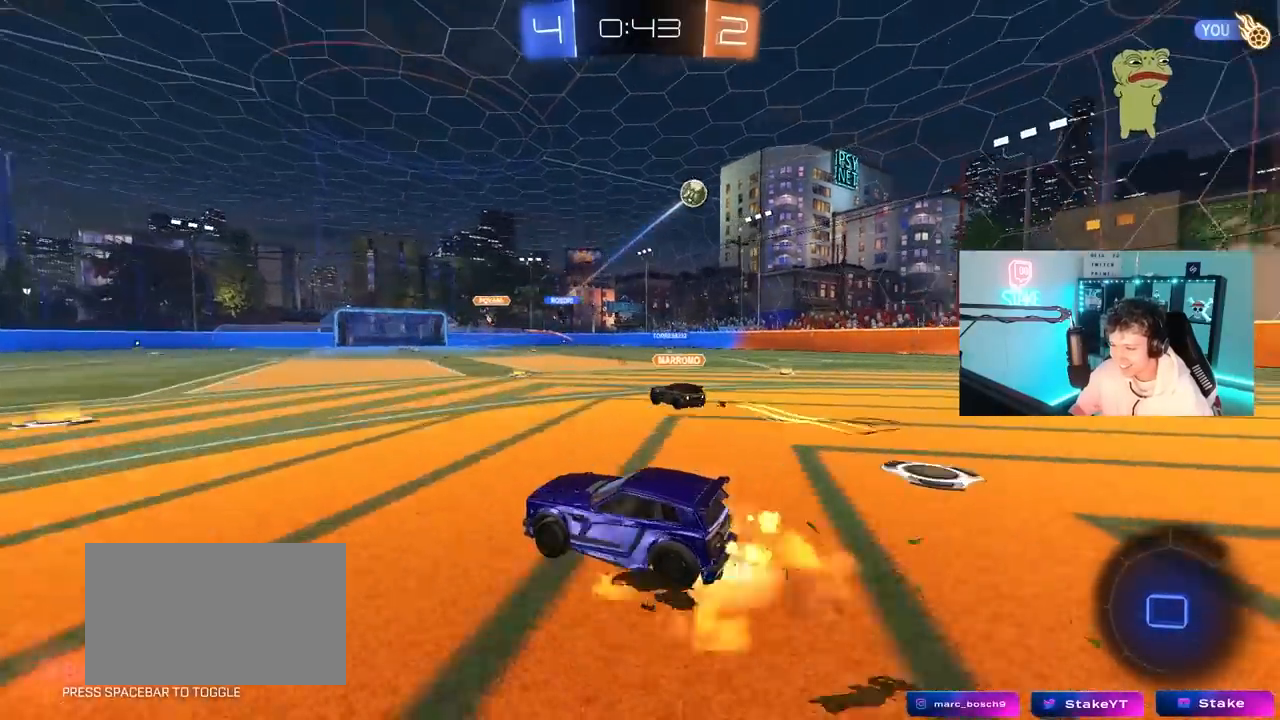
{"keys": ["a", "s", "shift"], "mouse": ["left"], "mouse_move": "right", "events": [[67, "a", "down"], [67, "d", "up"], [67, "mouse_right", "up"], [67, "shift", "down"], [150, "mouse_right", "down"], [200, "s", "down"], [200, "space", "down"], [200, "w", "up"], [300, "mouse_right", "up"], [433, "space", "up"]]}
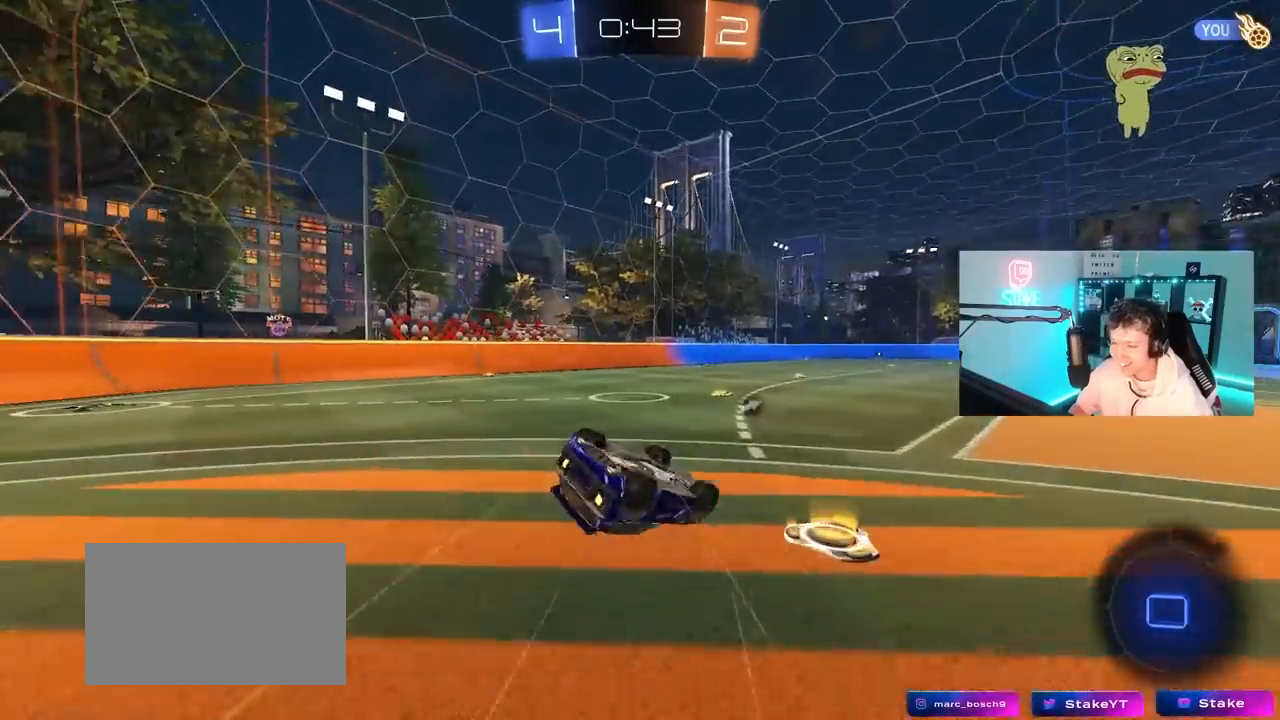
{"keys": [], "mouse": ["left"], "mouse_move": "still", "events": [[83, "s", "up"], [167, "s", "down"], [267, "space", "down"], [400, "shift", "up"], [450, "s", "up"], [450, "space", "up"], [500, "a", "up"]]}
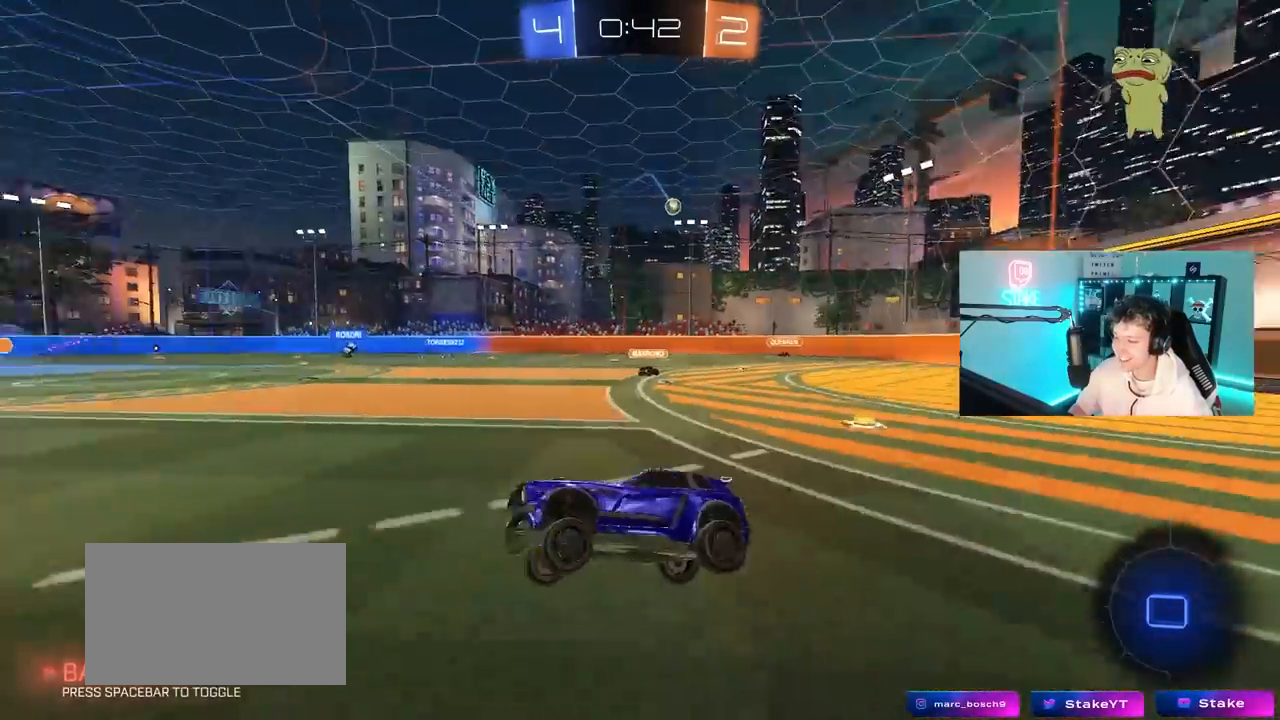
{"keys": ["w"], "mouse": ["right"], "mouse_move": "still", "events": [[100, "mouse_left", "up"], [233, "d", "down"], [233, "w", "down"], [417, "mouse_right", "down"], [467, "d", "up"]]}
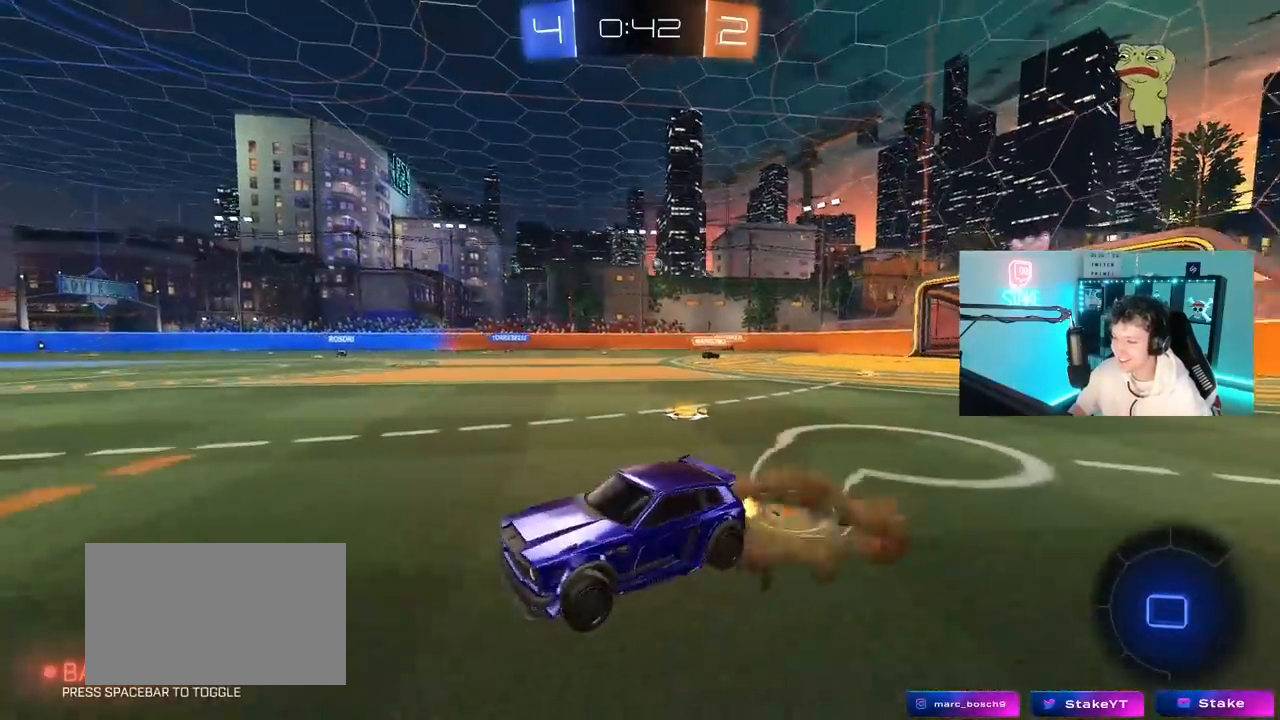
{"keys": ["d"], "mouse": [], "mouse_move": "up", "events": [[17, "mouse_right", "up"], [67, "mouse_right", "down"], [200, "mouse_right", "up"], [200, "space", "down"], [250, "w", "up"], [383, "d", "down"], [383, "space", "up"]]}
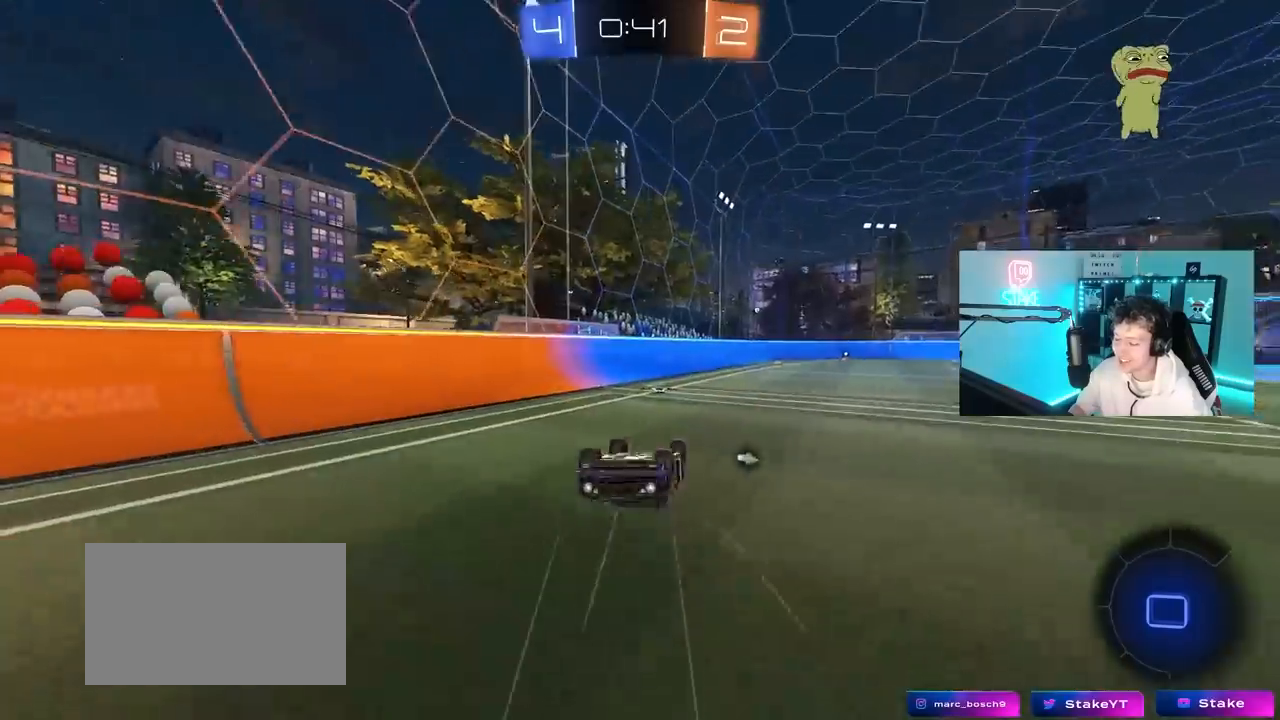
{"keys": [], "mouse": [], "mouse_move": "still", "events": [[33, "shift", "down"], [217, "shift", "up"], [250, "w", "down"], [317, "w", "up"], [350, "d", "up"]]}
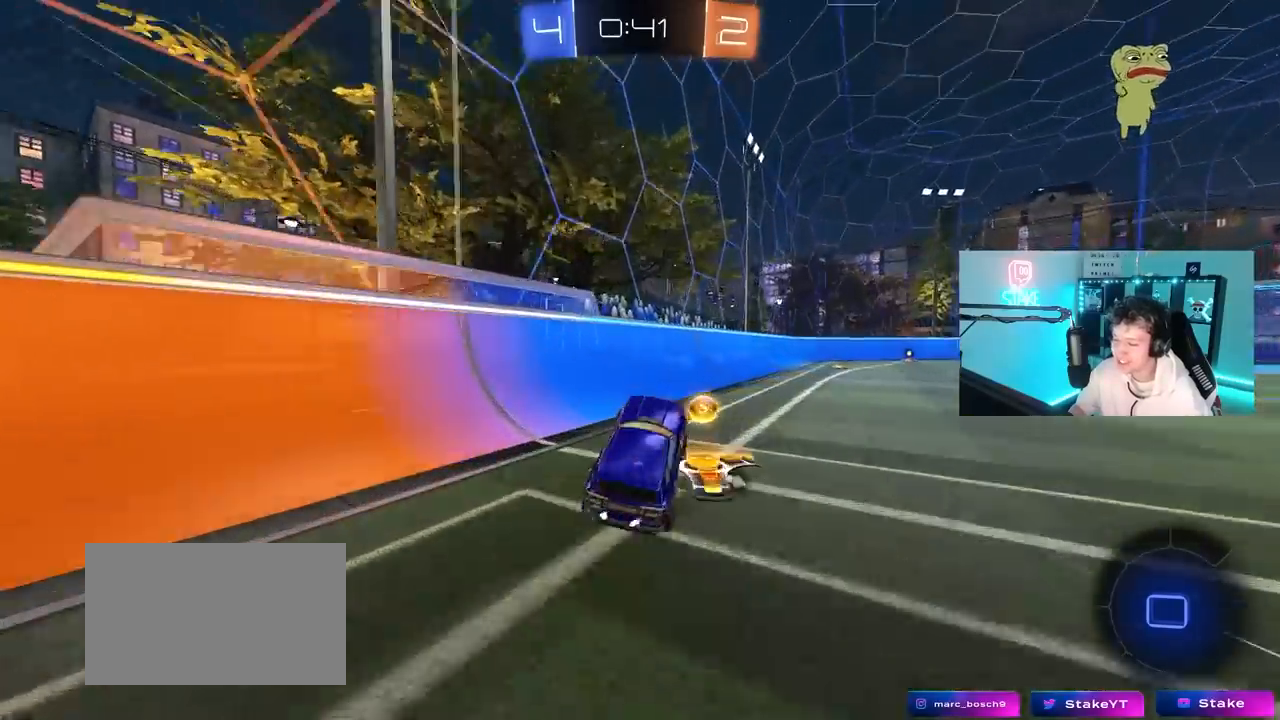
{"keys": ["d", "w"], "mouse": [], "mouse_move": "right", "events": [[83, "w", "down"], [133, "d", "down"], [233, "space", "down"], [367, "shift", "down"], [467, "shift", "up"], [467, "space", "up"]]}
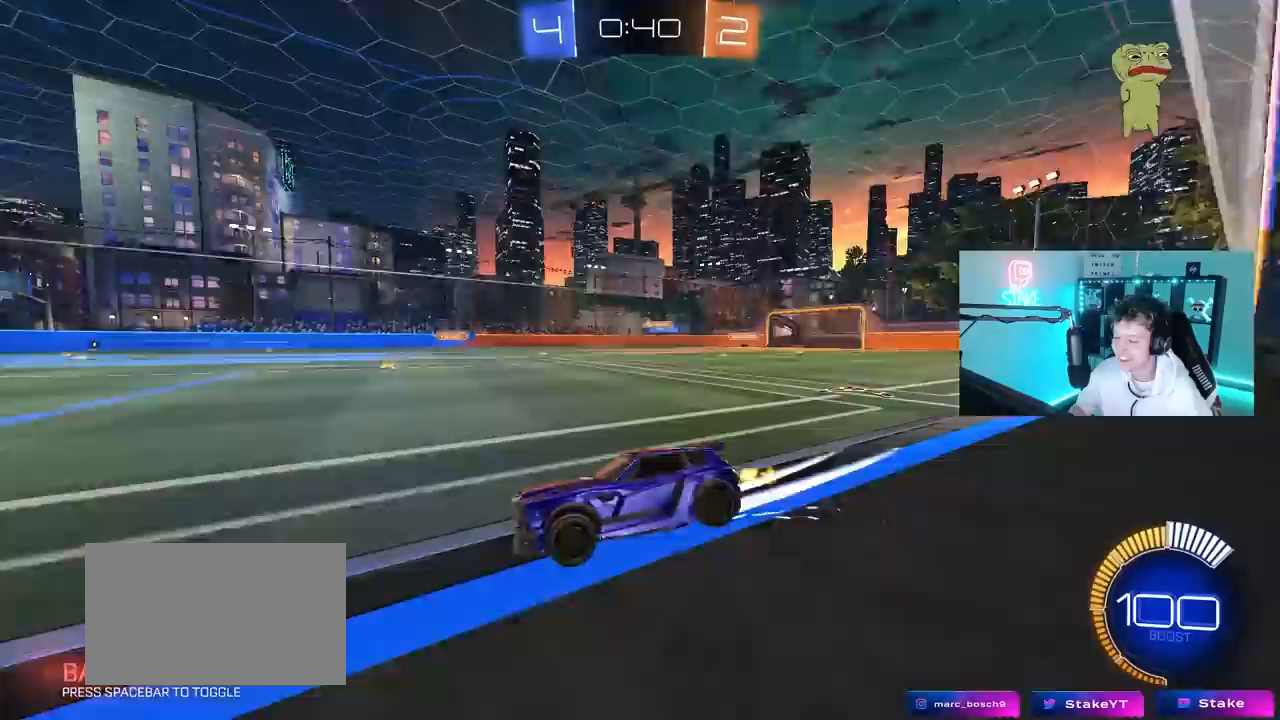
{"keys": ["w"], "mouse": ["left"], "mouse_move": "left", "events": [[483, "d", "up"], [483, "mouse_left", "down"]]}
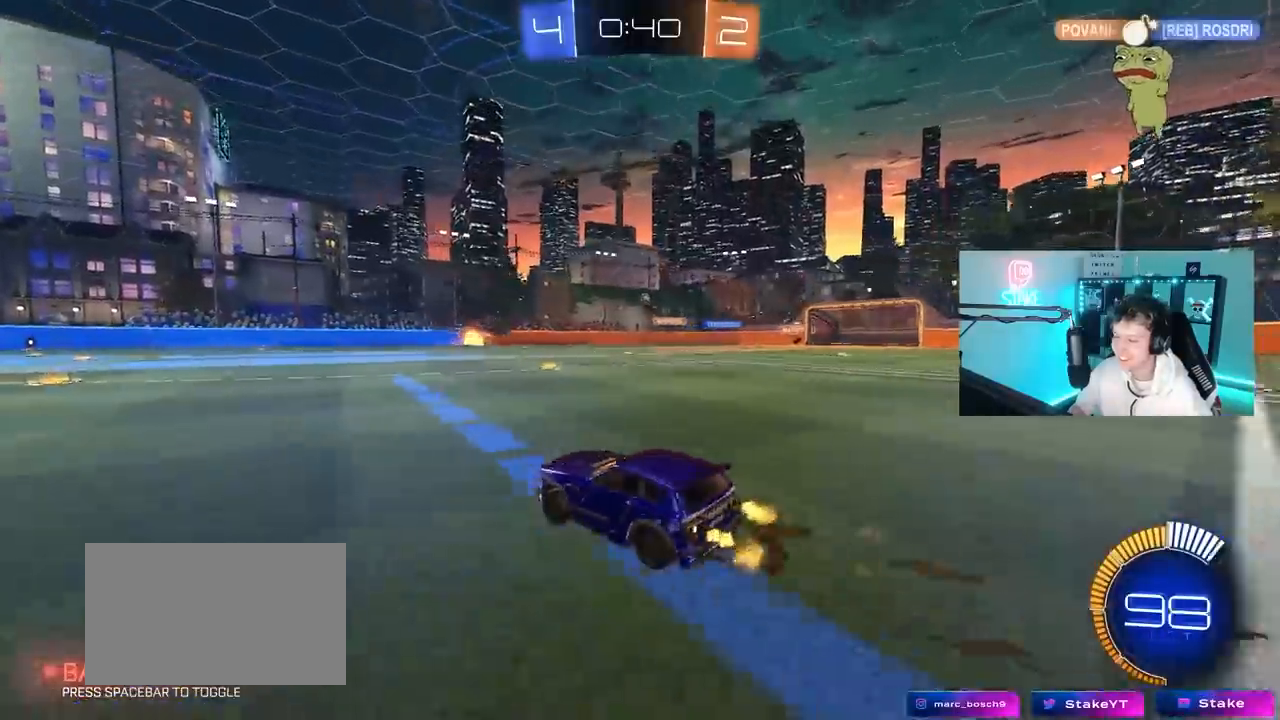
{"keys": ["a", "w"], "mouse": [], "mouse_move": "still", "events": [[33, "d", "down"], [217, "mouse_left", "up"], [350, "d", "up"], [500, "a", "down"]]}